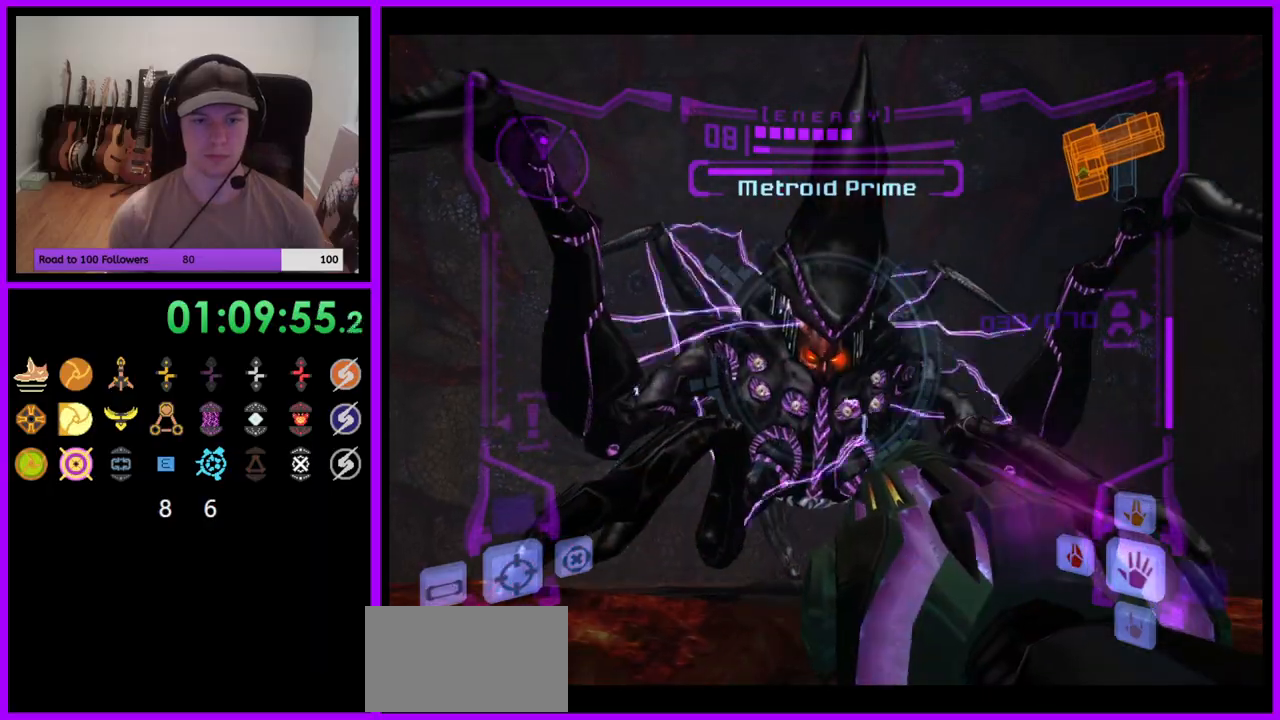
Gameplay with a controller (Nintendo layout); each line is a JSON object with the inputs held at the frame after it. "events" lists button and stick changes between this image and that frame as [ms after this image, input, new state], when the widget could be followed in between. Not read: L3 R3 START Z.
{"buttons": ["A", "L1"], "left_stick": "center", "right_stick": "center", "events": [[267, "A", "up"], [383, "A", "down"]]}
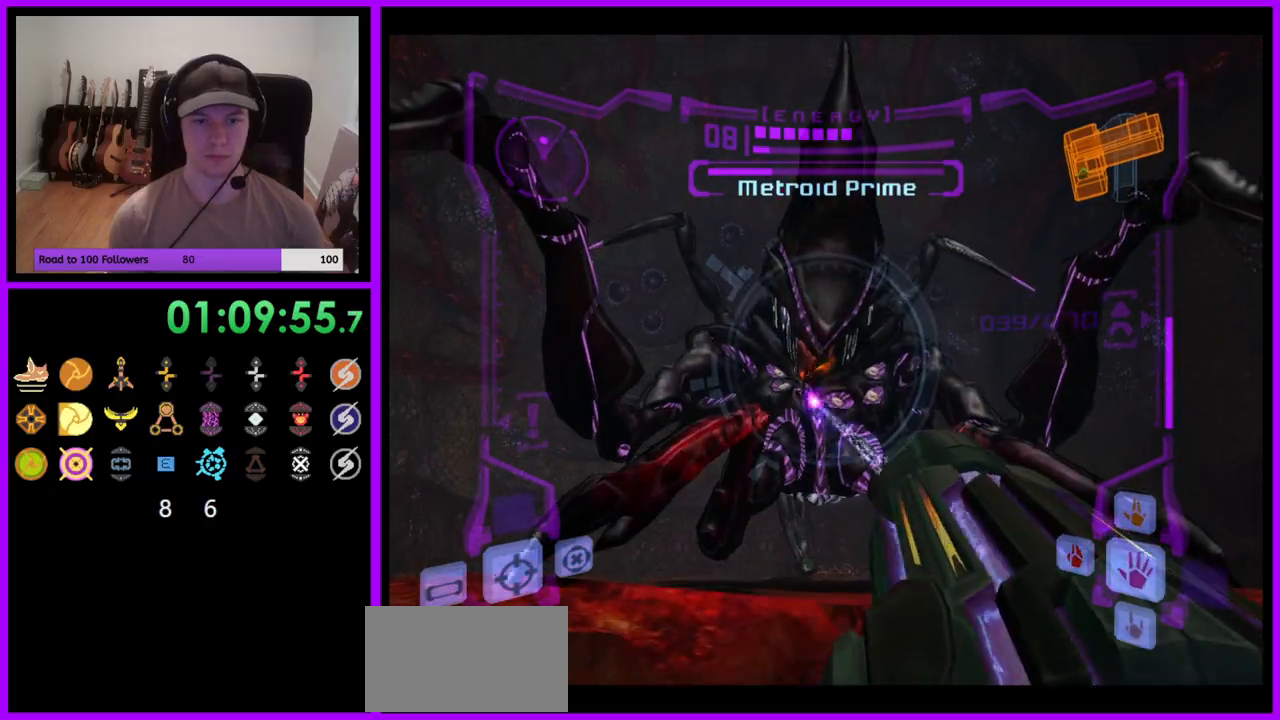
{"buttons": ["A", "L1"], "left_stick": "down", "right_stick": "center", "events": [[133, "left_stick", "down"]]}
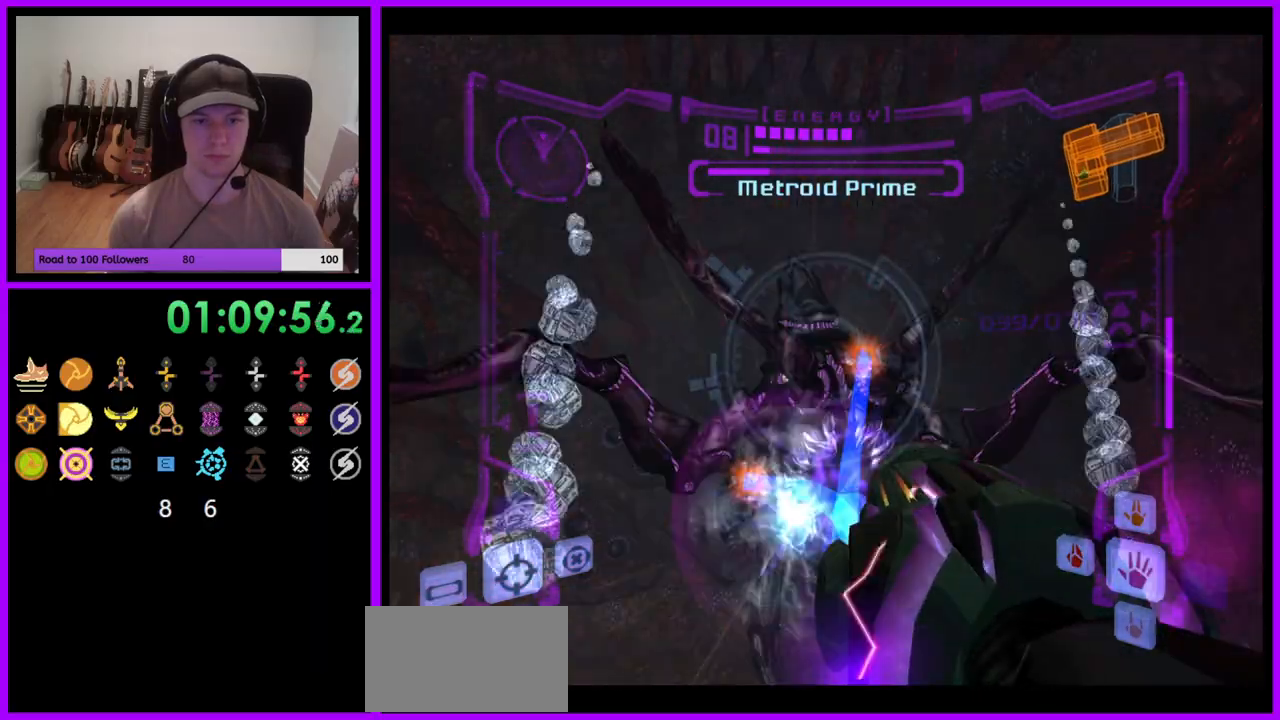
{"buttons": ["A", "L1"], "left_stick": "center", "right_stick": "center", "events": [[100, "left_stick", "center"], [267, "B", "down"], [417, "B", "up"]]}
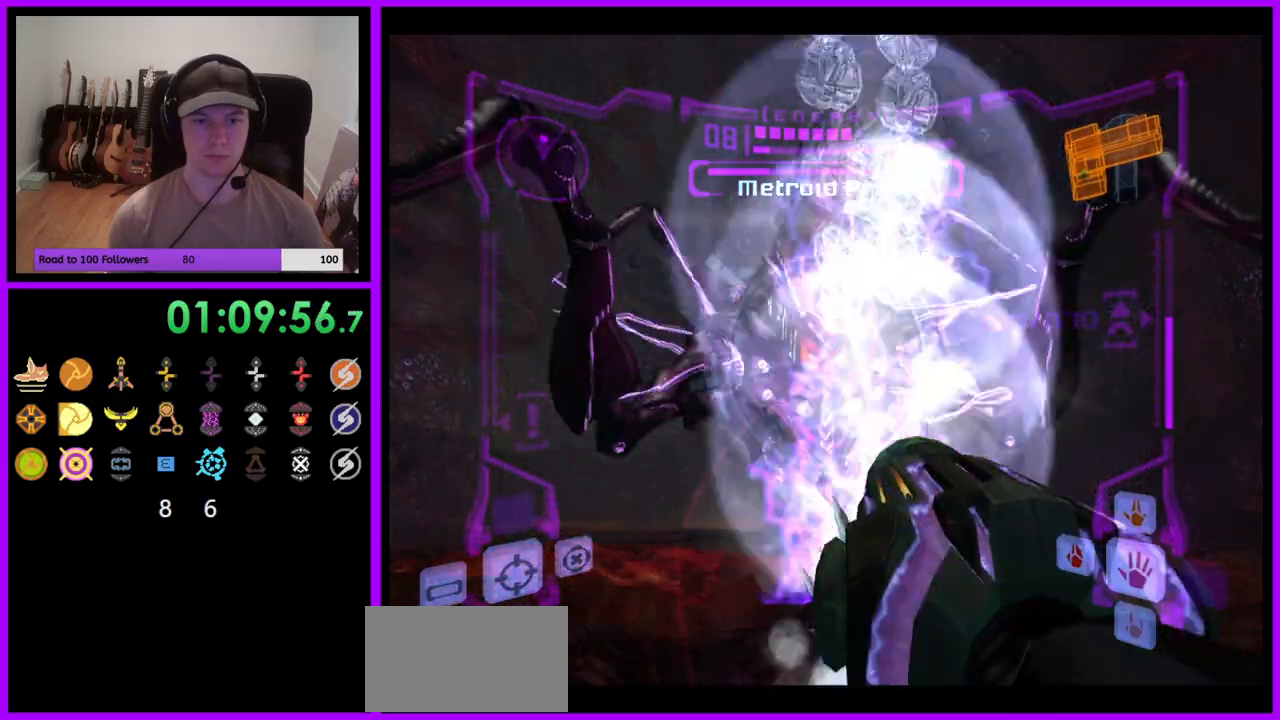
{"buttons": ["A", "L1"], "left_stick": "up-right", "right_stick": "center", "events": [[133, "B", "down"], [283, "B", "up"], [333, "left_stick", "up-right"]]}
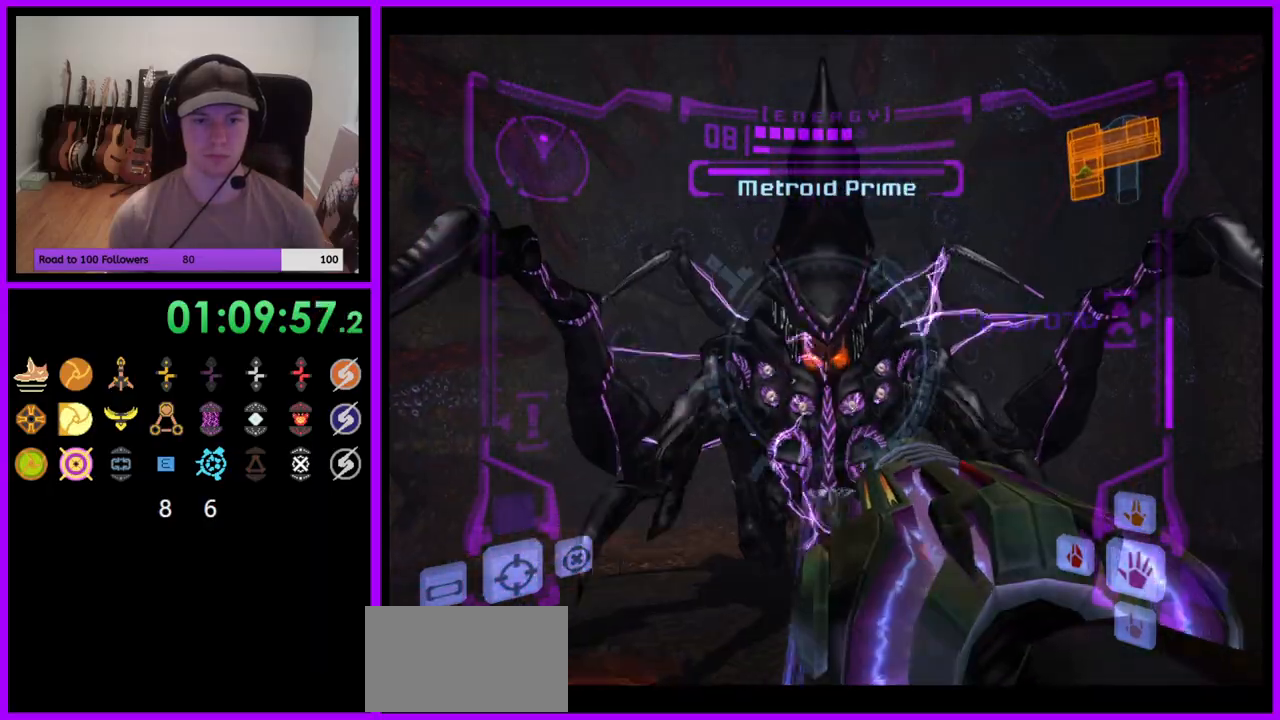
{"buttons": ["A", "L1"], "left_stick": "up-right", "right_stick": "center", "events": [[117, "A", "up"], [217, "A", "down"]]}
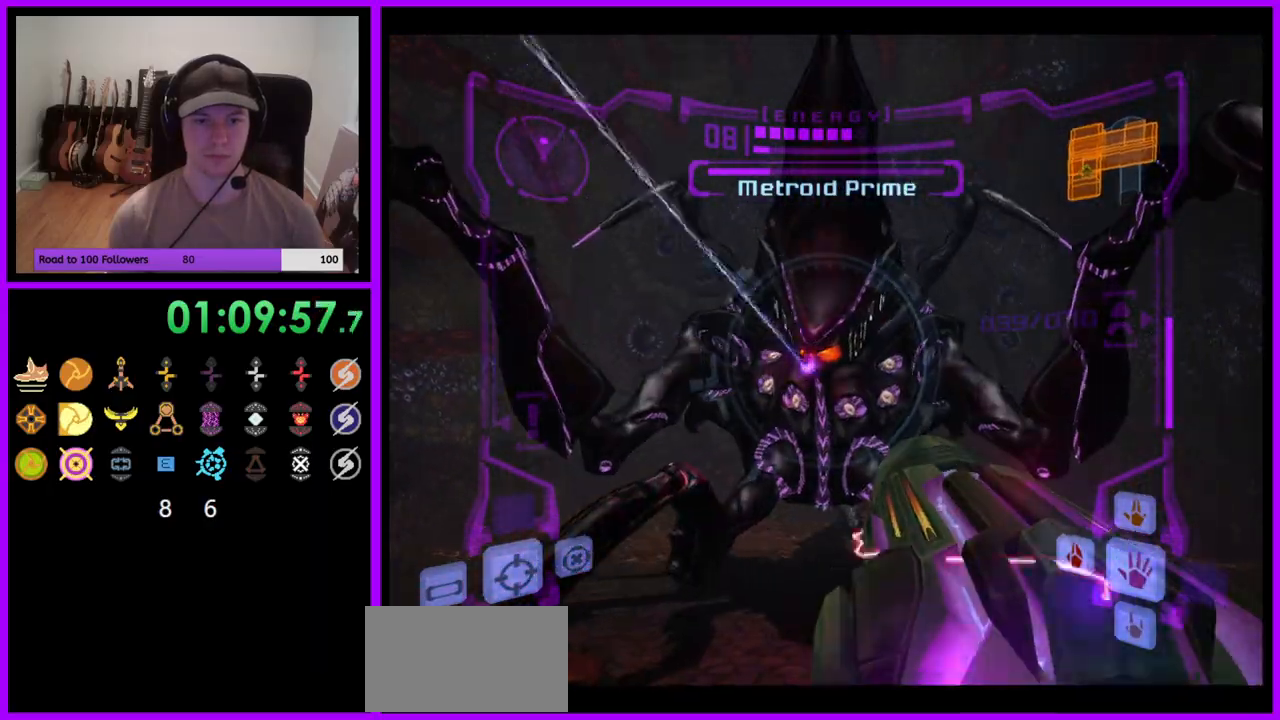
{"buttons": ["A", "L1"], "left_stick": "center", "right_stick": "center", "events": [[183, "left_stick", "up"], [317, "left_stick", "center"]]}
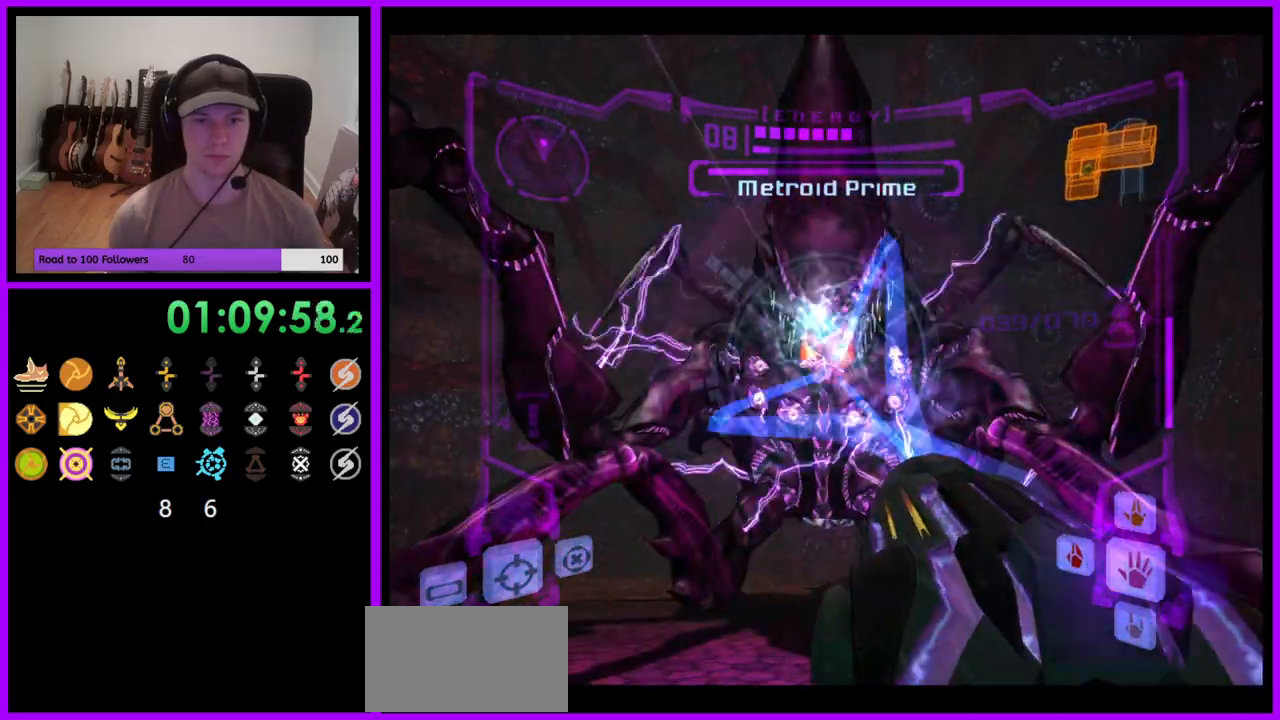
{"buttons": ["A", "L1"], "left_stick": "center", "right_stick": "center", "events": [[217, "left_stick", "down"], [383, "left_stick", "center"]]}
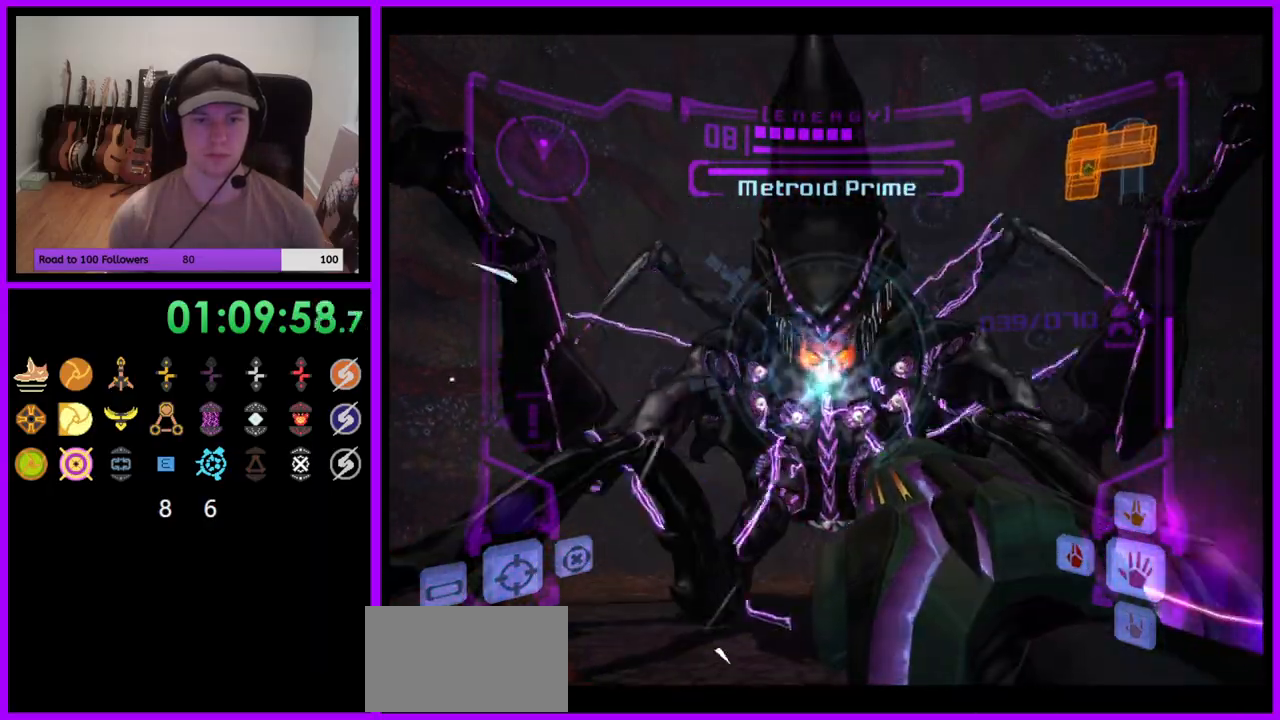
{"buttons": ["L1"], "left_stick": "center", "right_stick": "center", "events": [[500, "A", "up"]]}
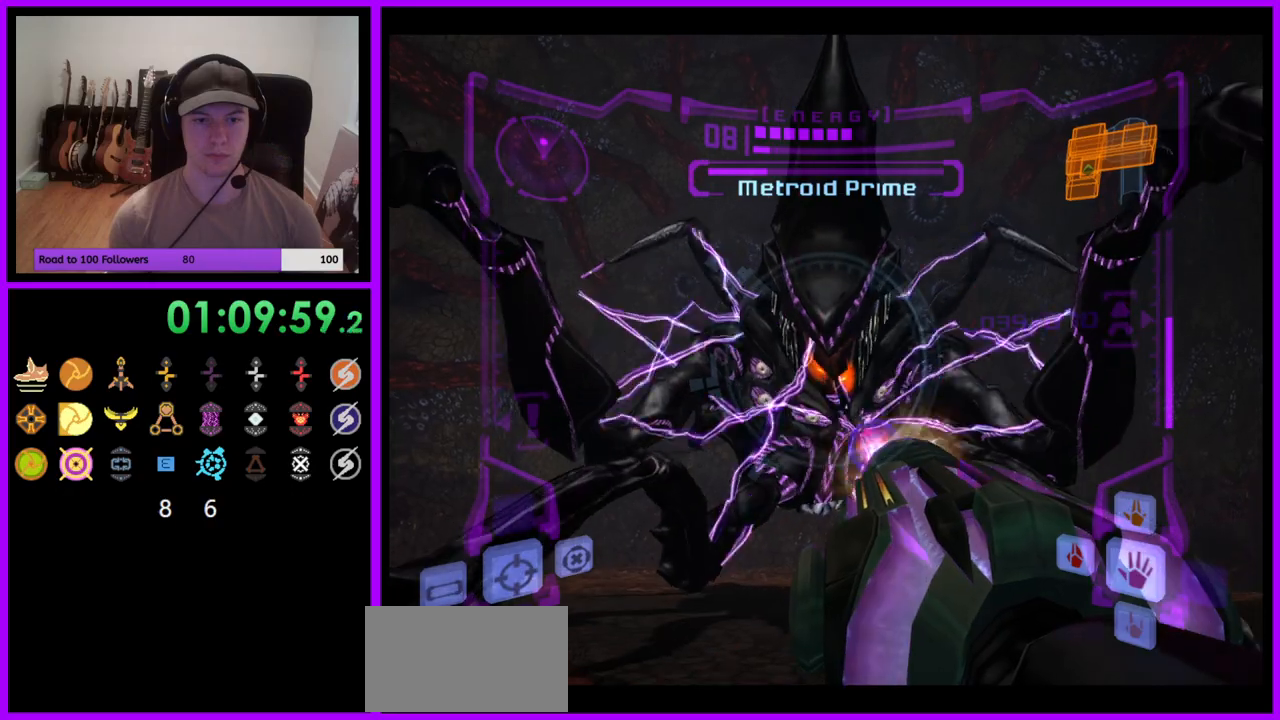
{"buttons": ["A", "L1"], "left_stick": "down", "right_stick": "center", "events": [[67, "left_stick", "down"], [183, "A", "down"]]}
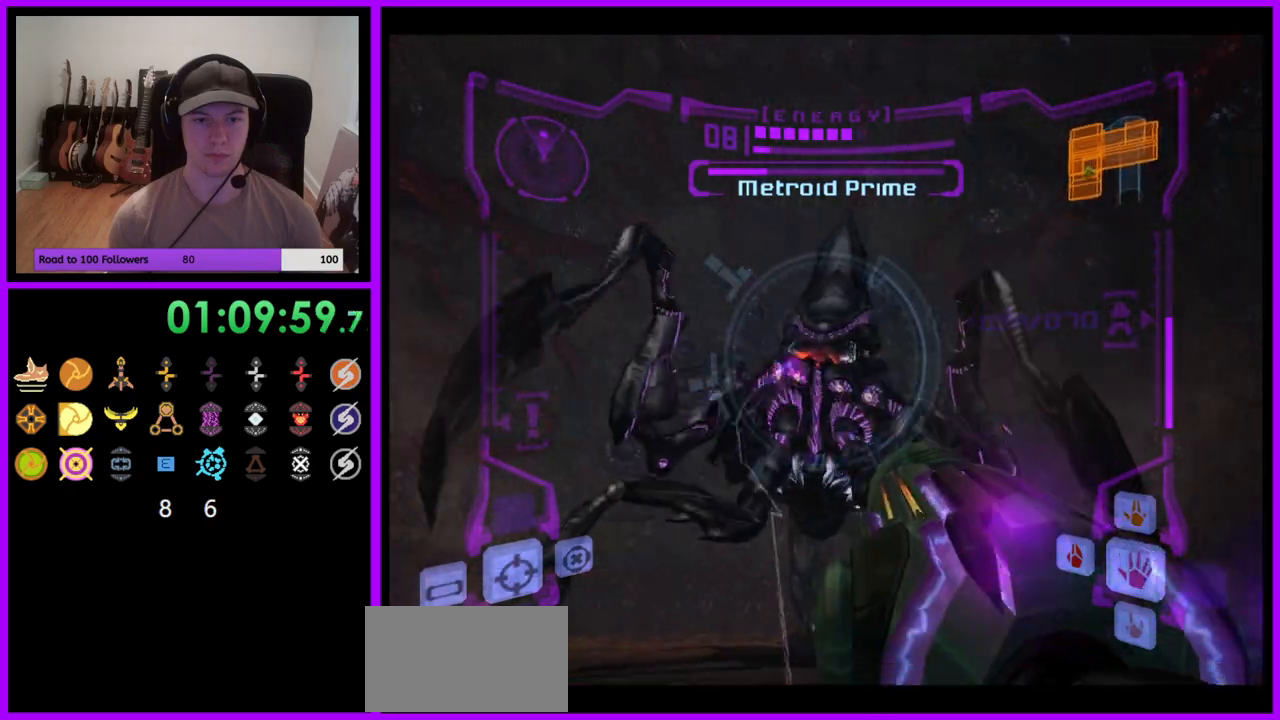
{"buttons": ["A", "L1"], "left_stick": "center", "right_stick": "center", "events": [[367, "left_stick", "center"]]}
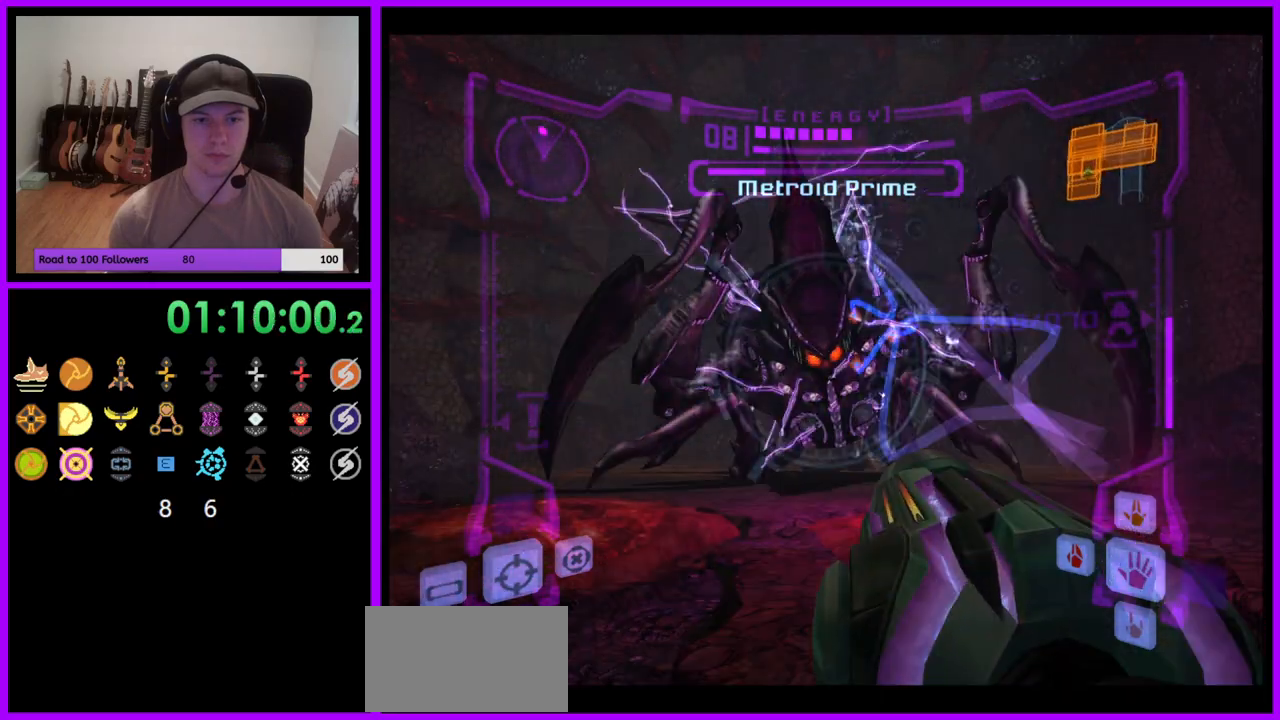
{"buttons": ["A", "L1"], "left_stick": "up", "right_stick": "center", "events": [[50, "left_stick", "up"]]}
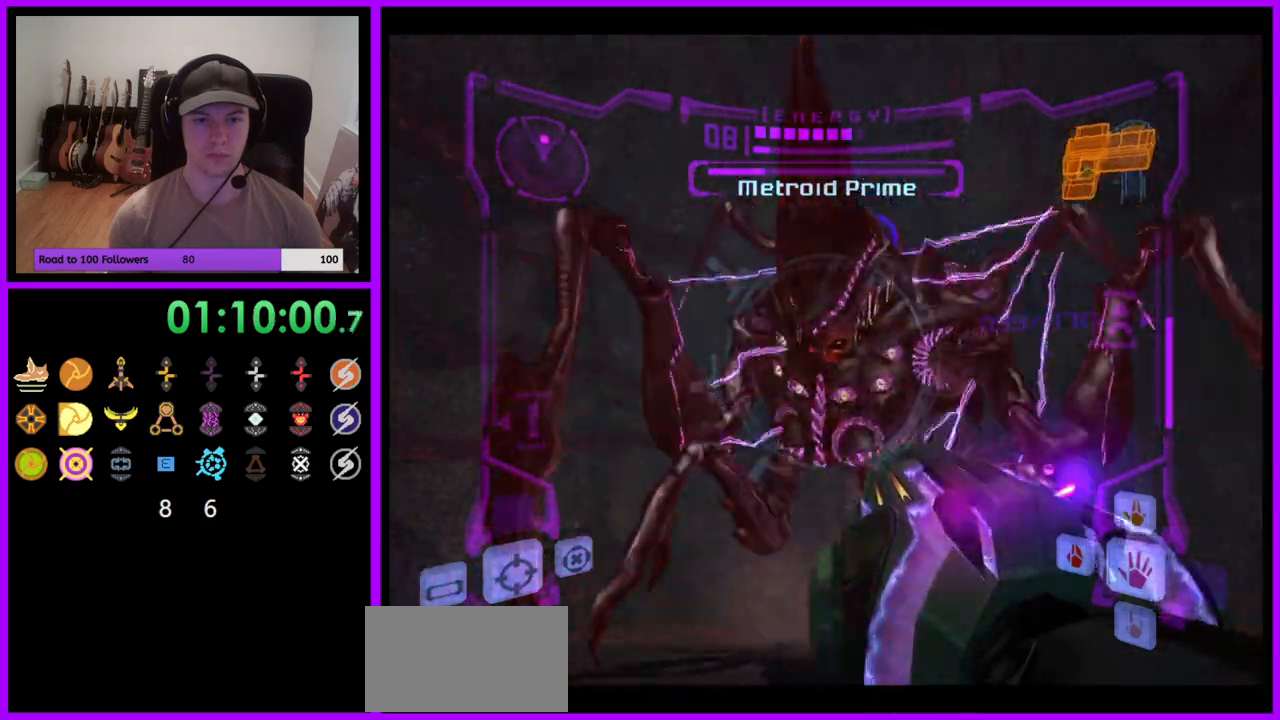
{"buttons": ["A", "L1"], "left_stick": "up", "right_stick": "center", "events": []}
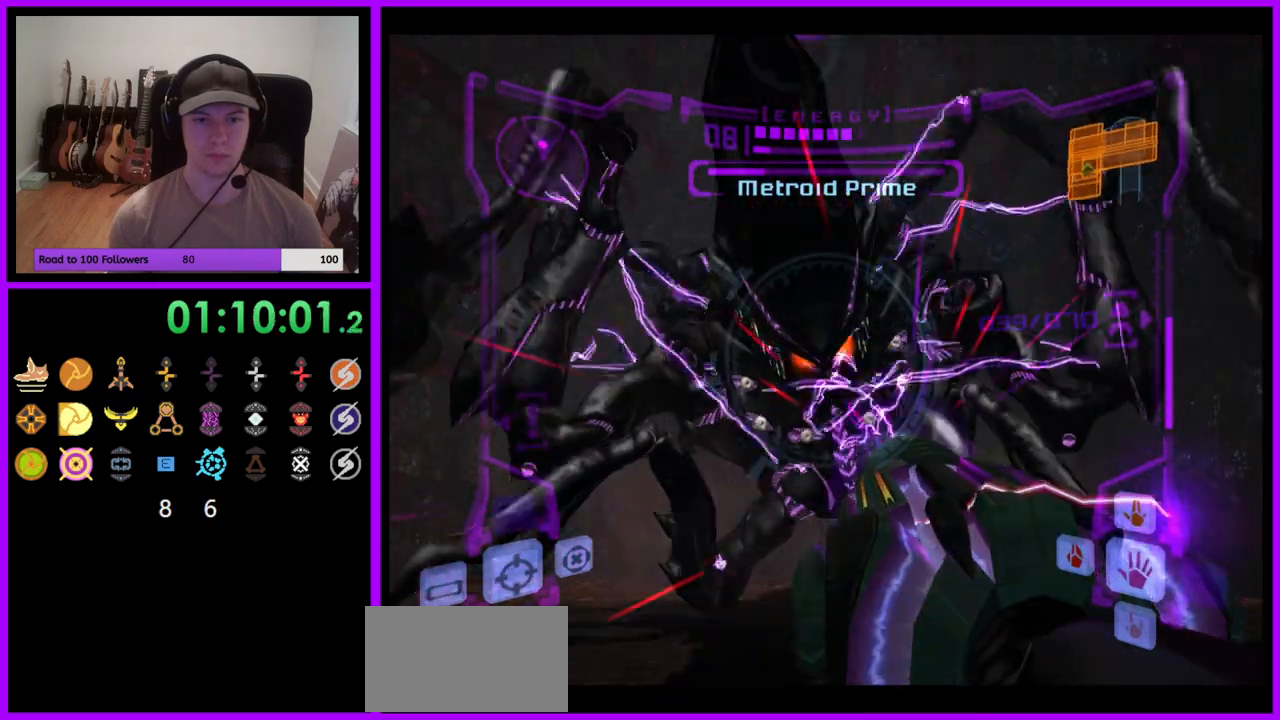
{"buttons": ["A", "L1"], "left_stick": "down", "right_stick": "center", "events": [[183, "A", "up"], [183, "left_stick", "center"], [233, "left_stick", "down"], [483, "A", "down"]]}
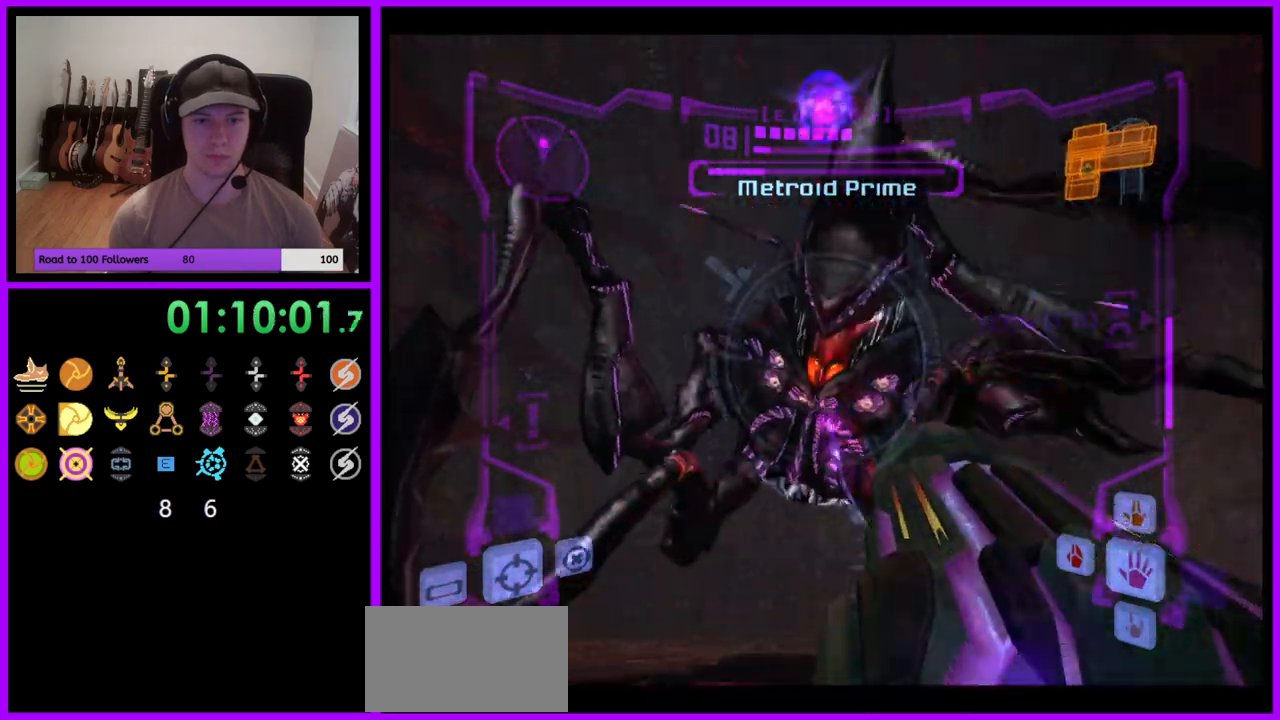
{"buttons": ["A", "L1"], "left_stick": "down", "right_stick": "center", "events": []}
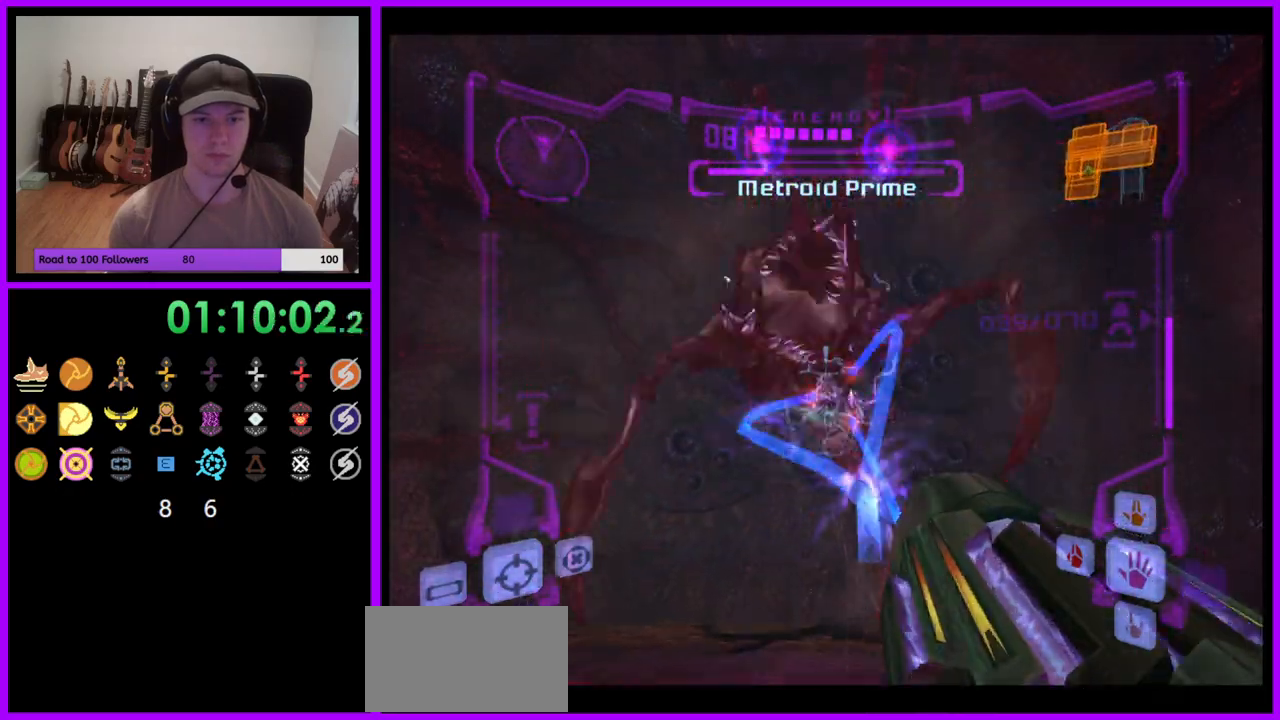
{"buttons": ["R1"], "left_stick": "down-right", "right_stick": "center", "events": [[133, "A", "up"], [233, "R1", "down"], [250, "L1", "up"], [417, "left_stick", "down-right"]]}
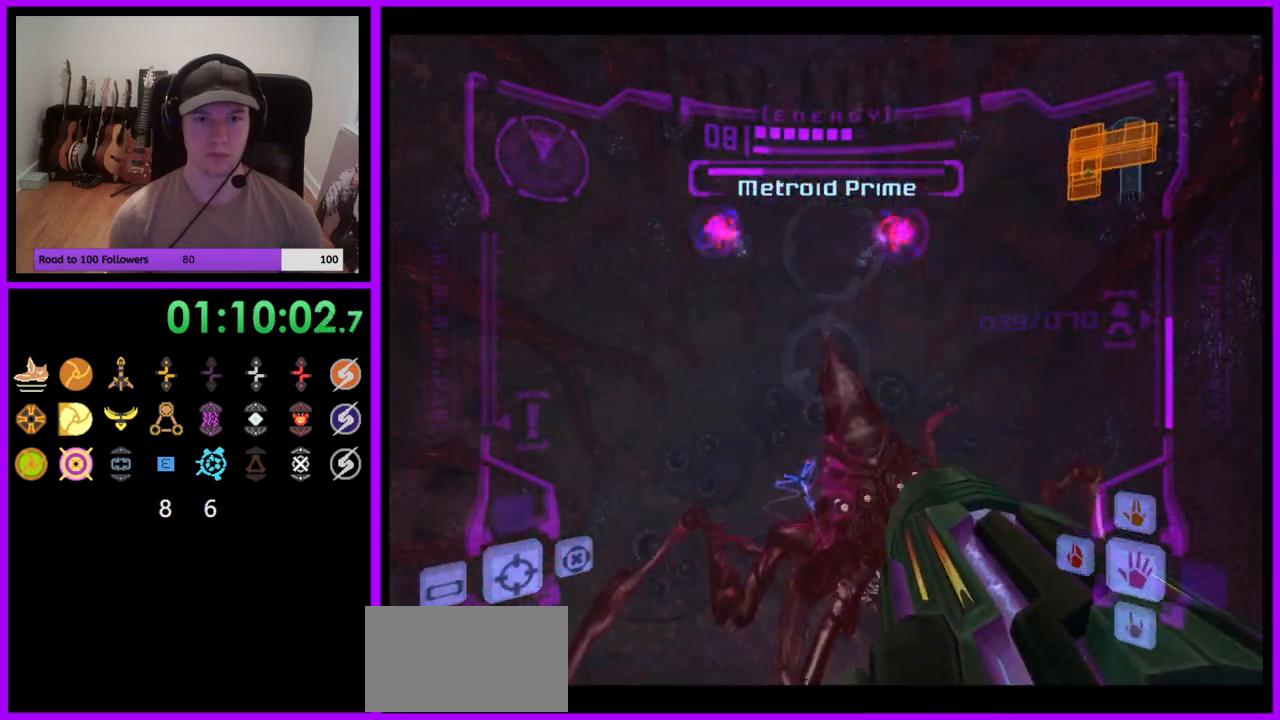
{"buttons": ["L1"], "left_stick": "right", "right_stick": "center", "events": [[33, "L1", "down"], [83, "R1", "up"], [200, "Y", "down"], [300, "Y", "up"], [317, "left_stick", "right"]]}
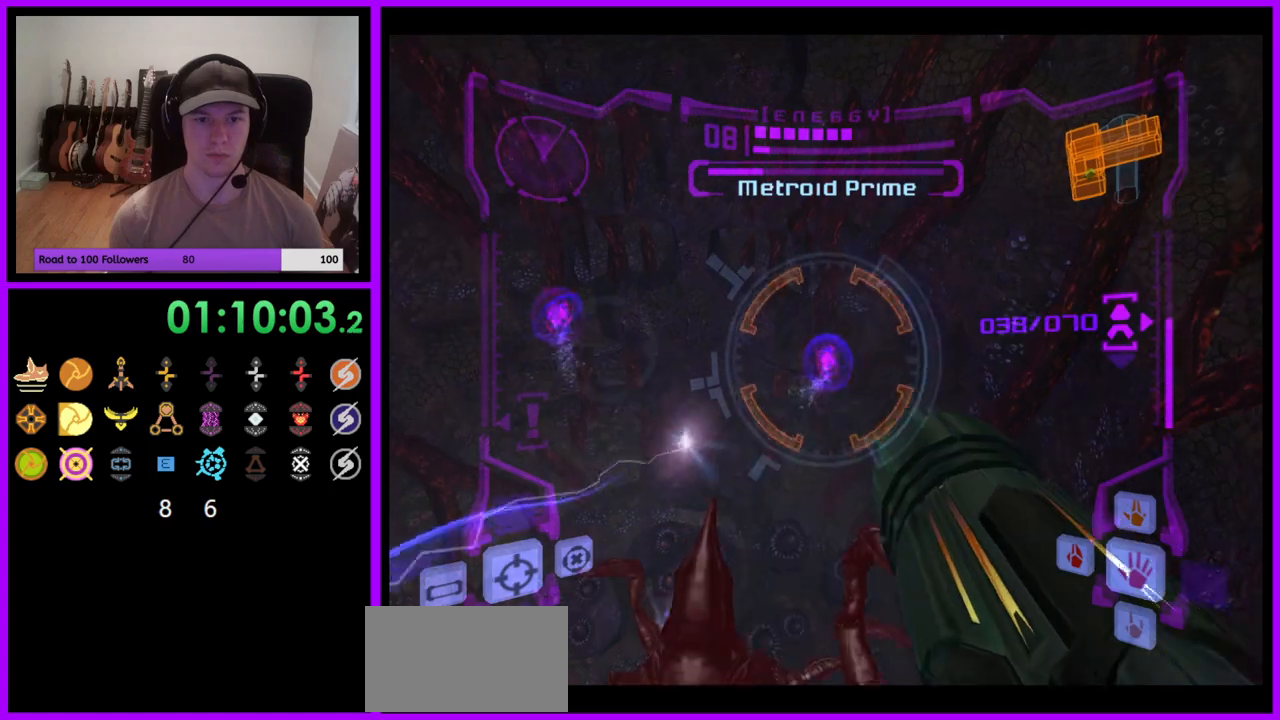
{"buttons": ["R1"], "left_stick": "down-left", "right_stick": "center", "events": [[67, "R1", "down"], [67, "left_stick", "center"], [117, "L1", "up"], [133, "left_stick", "left"], [383, "left_stick", "down-left"]]}
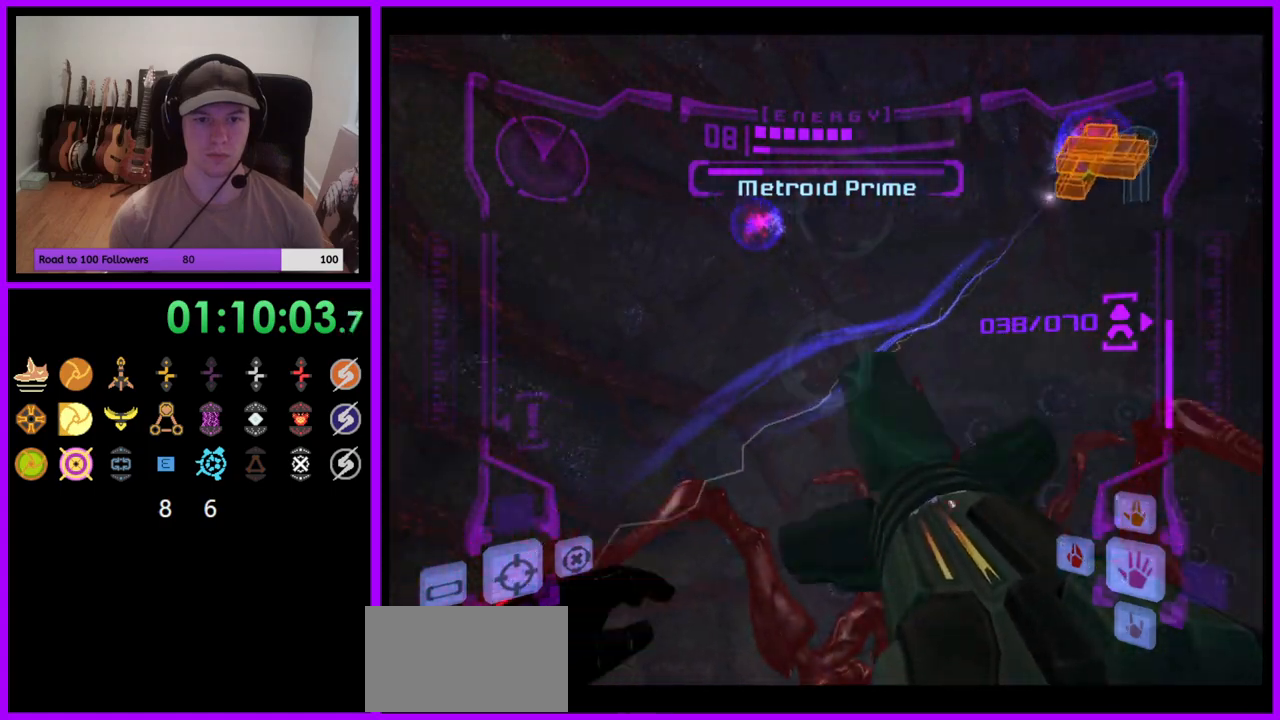
{"buttons": ["L1"], "left_stick": "center", "right_stick": "center", "events": [[50, "left_stick", "down"], [167, "L1", "down"], [167, "R1", "up"], [267, "left_stick", "center"]]}
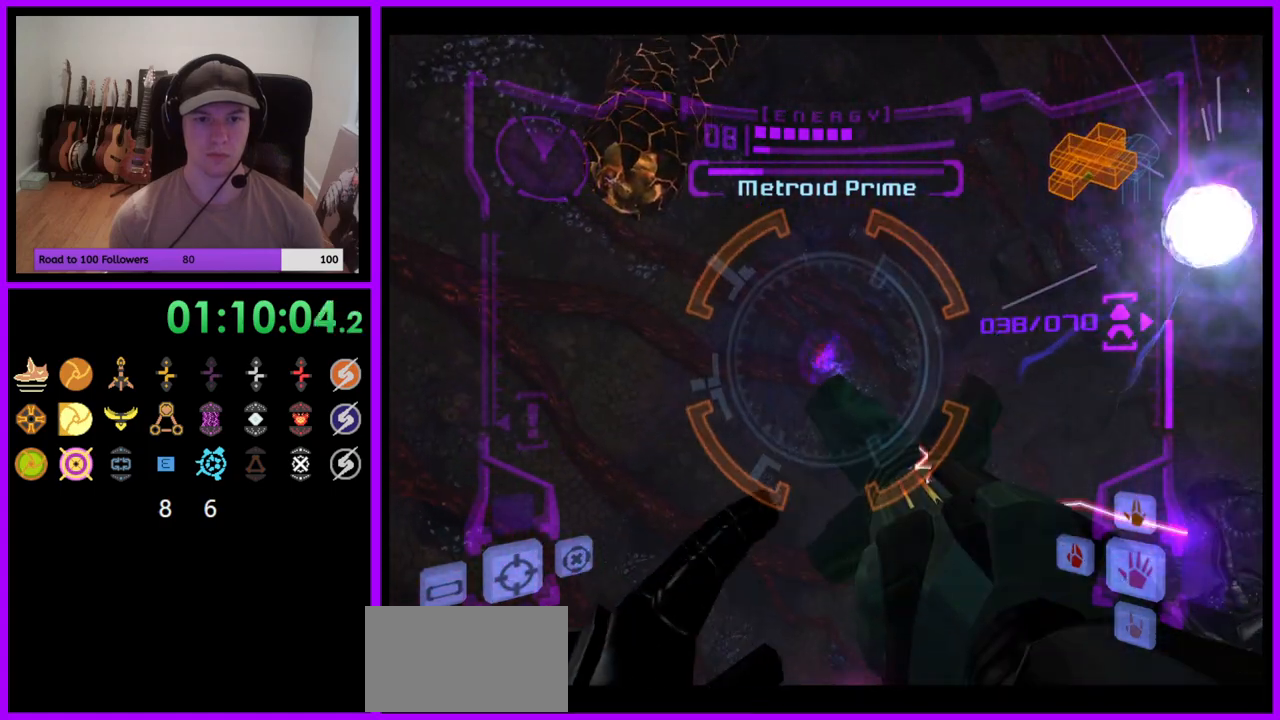
{"buttons": [], "left_stick": "right", "right_stick": "center", "events": [[67, "Y", "down"], [67, "left_stick", "right"], [167, "Y", "up"], [283, "Y", "down"], [383, "Y", "up"], [450, "L1", "up"]]}
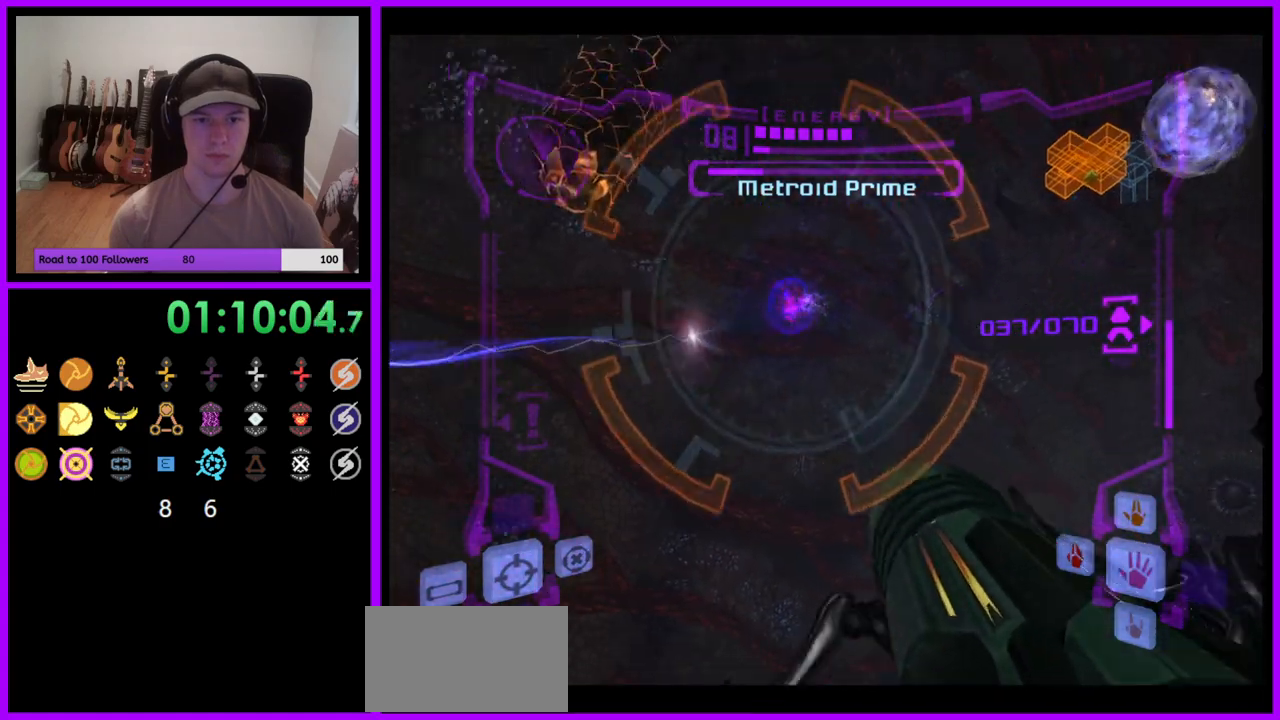
{"buttons": [], "left_stick": "center", "right_stick": "center", "events": [[50, "X", "down"], [117, "X", "up"], [233, "left_stick", "center"]]}
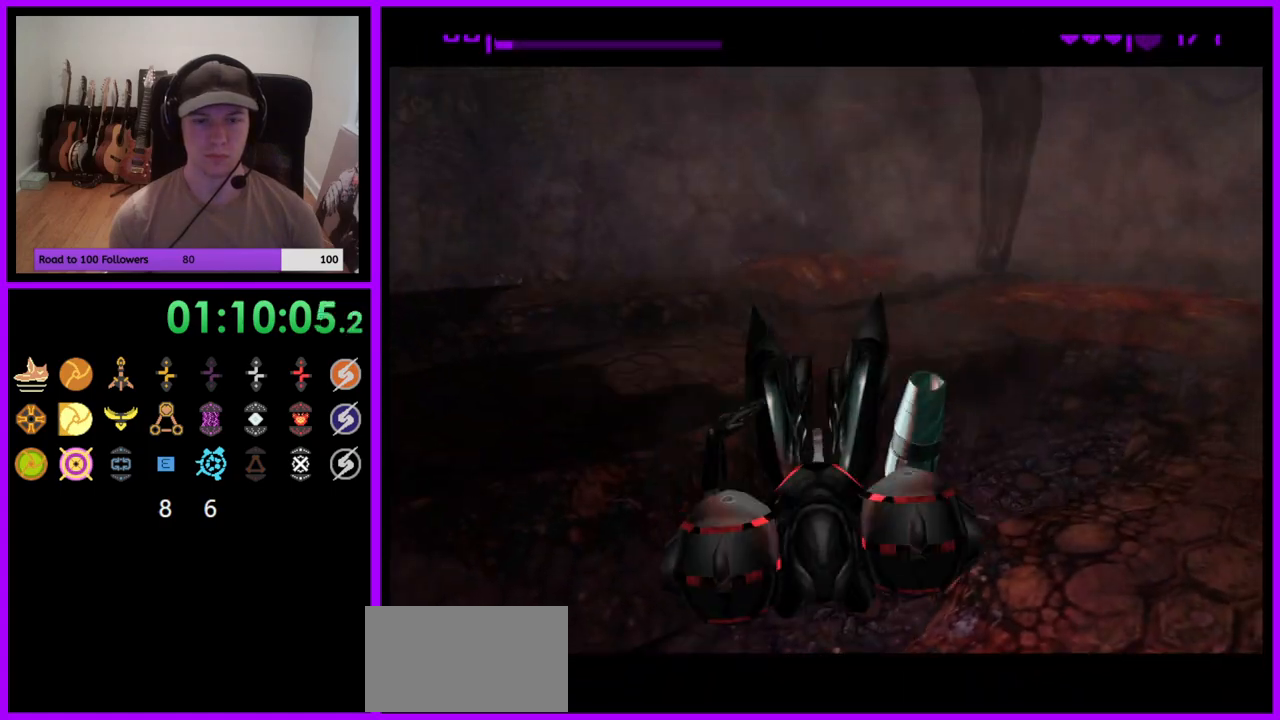
{"buttons": [], "left_stick": "center", "right_stick": "center", "events": [[50, "left_stick", "up-right"], [350, "X", "down"], [417, "X", "up"], [467, "left_stick", "center"]]}
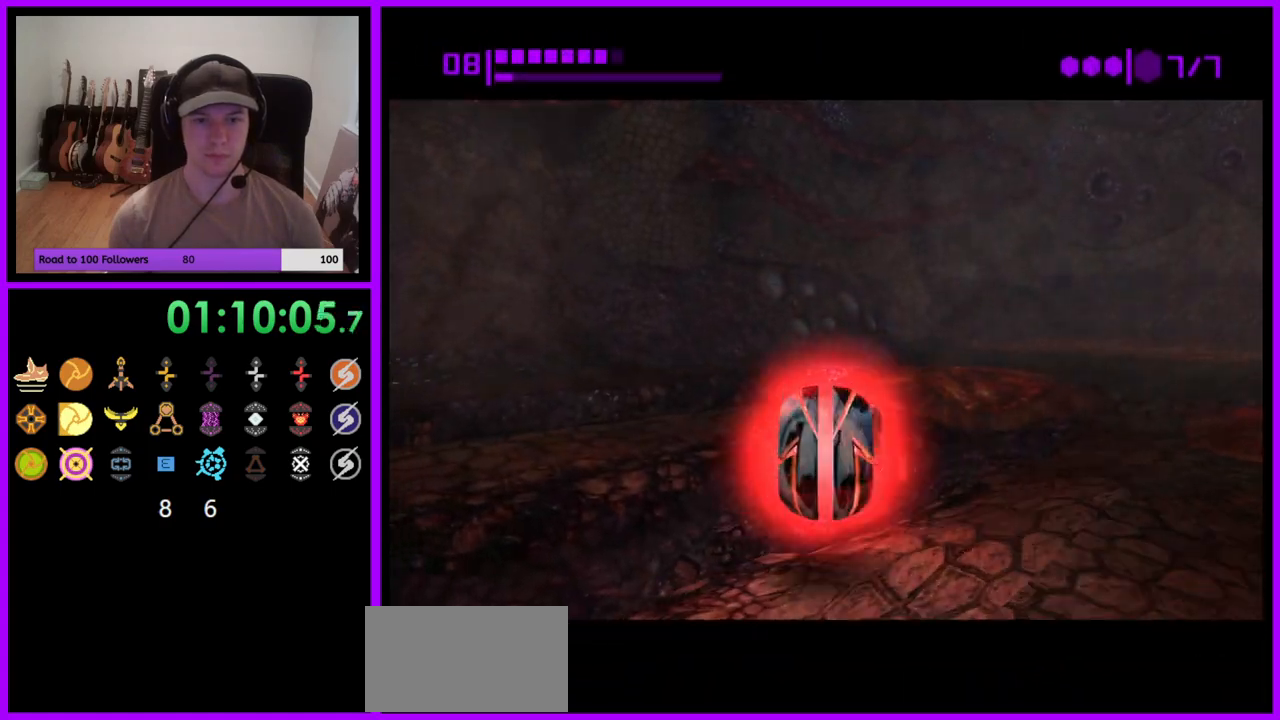
{"buttons": [], "left_stick": "center", "right_stick": "center", "events": [[17, "X", "down"], [83, "X", "up"], [150, "X", "down"], [233, "X", "up"], [300, "X", "down"], [317, "left_stick", "left"], [383, "X", "up"], [433, "left_stick", "center"]]}
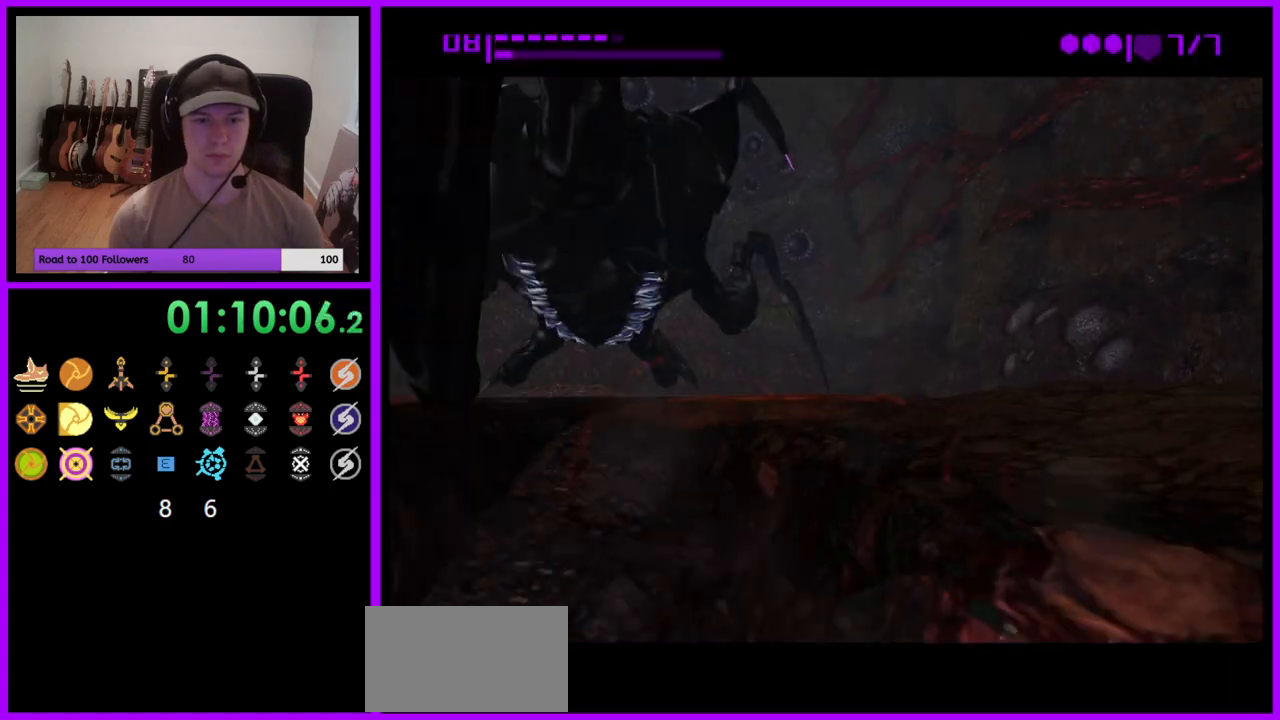
{"buttons": ["A"], "left_stick": "down", "right_stick": "center", "events": [[183, "A", "down"], [433, "left_stick", "down"]]}
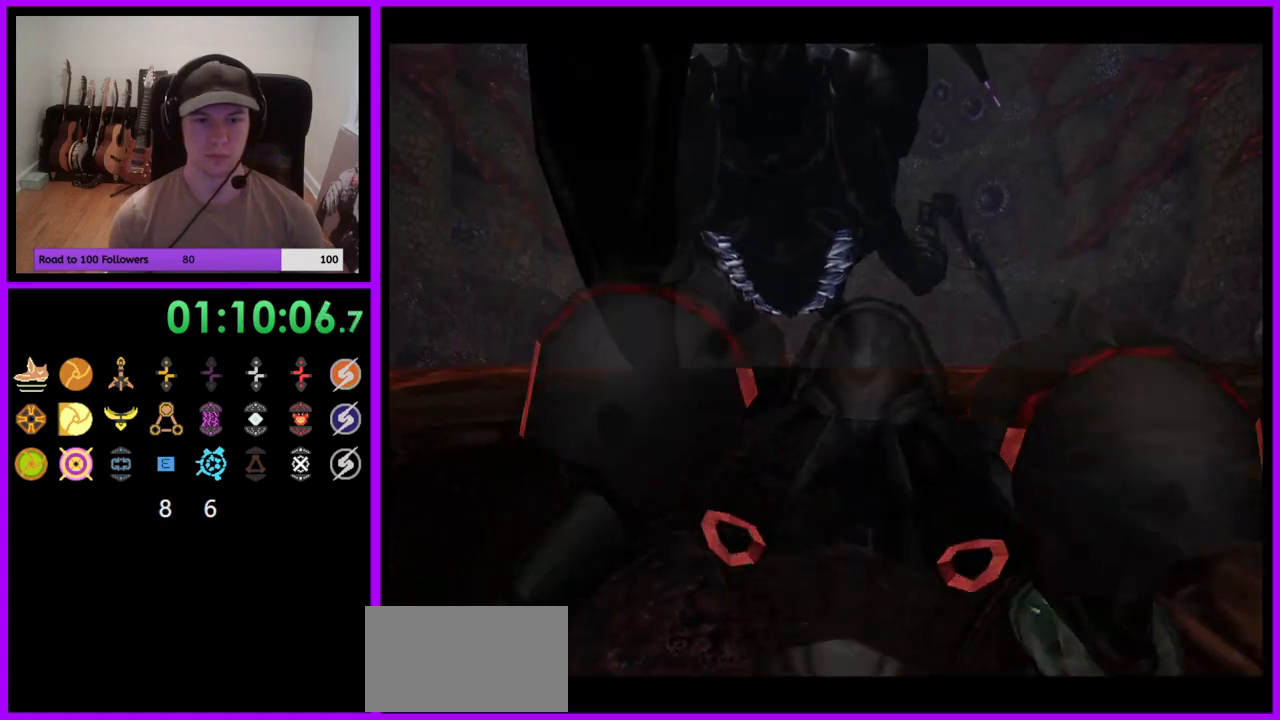
{"buttons": ["A", "L1"], "left_stick": "down", "right_stick": "center", "events": [[417, "L1", "down"]]}
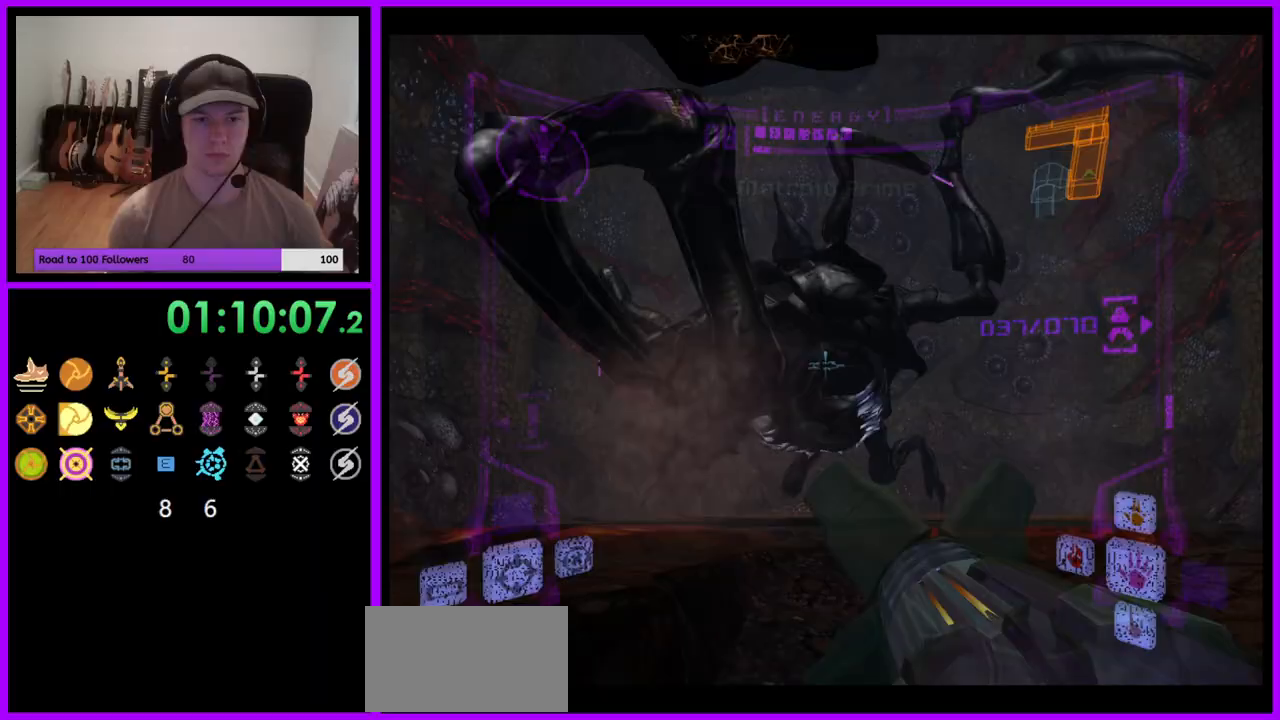
{"buttons": ["A", "L1"], "left_stick": "down", "right_stick": "center", "events": [[83, "B", "down"], [250, "B", "up"]]}
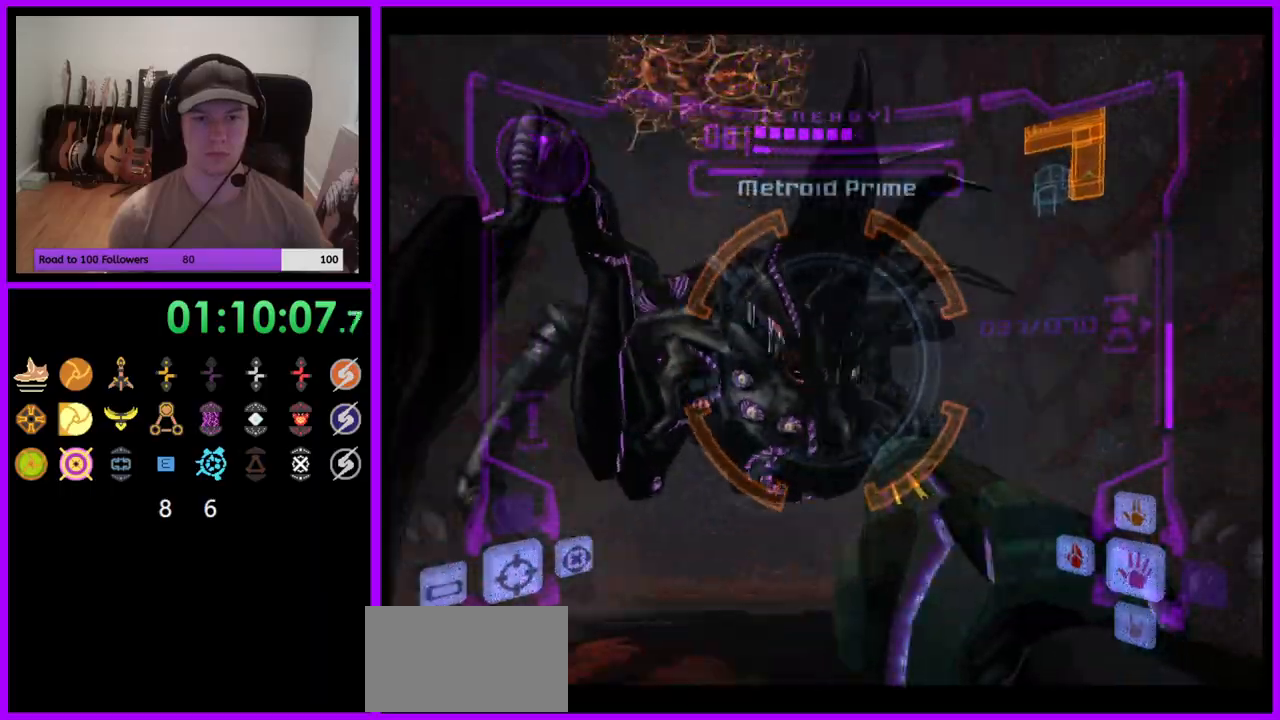
{"buttons": ["L1"], "left_stick": "down", "right_stick": "center", "events": [[67, "A", "up"]]}
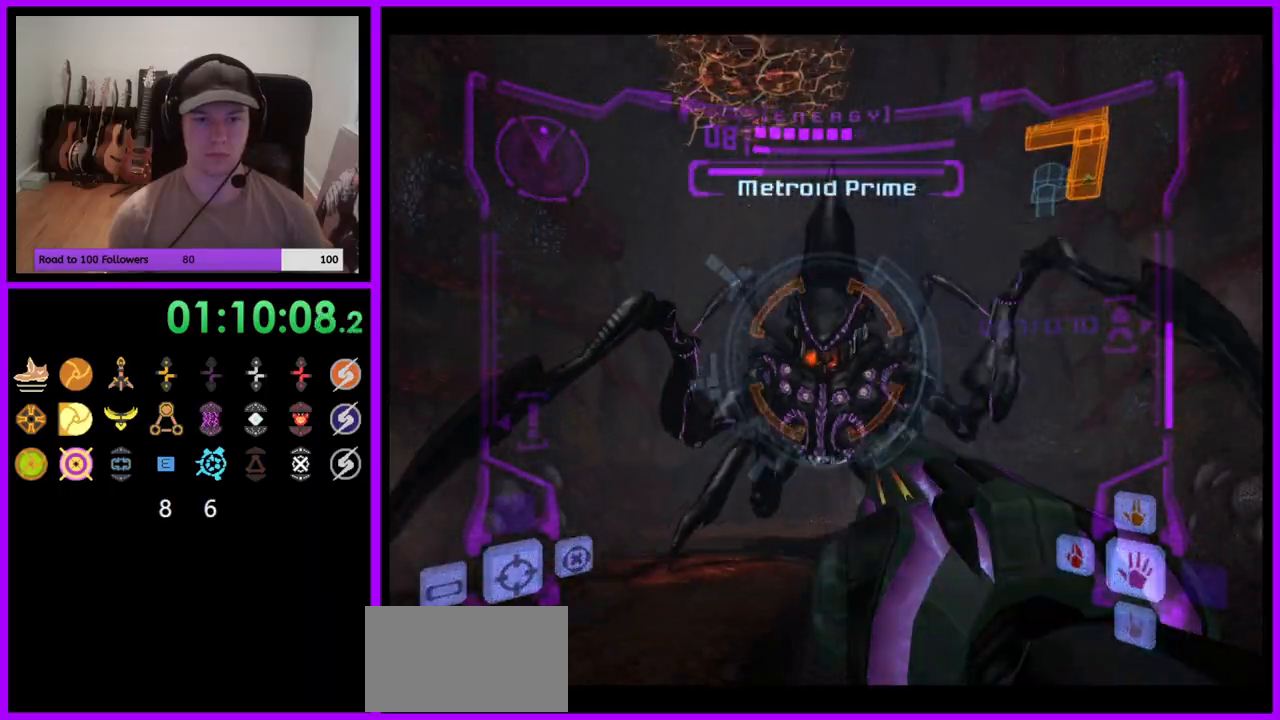
{"buttons": ["L1"], "left_stick": "up-left", "right_stick": "center", "events": [[267, "left_stick", "center"], [383, "left_stick", "up"], [433, "left_stick", "up-left"]]}
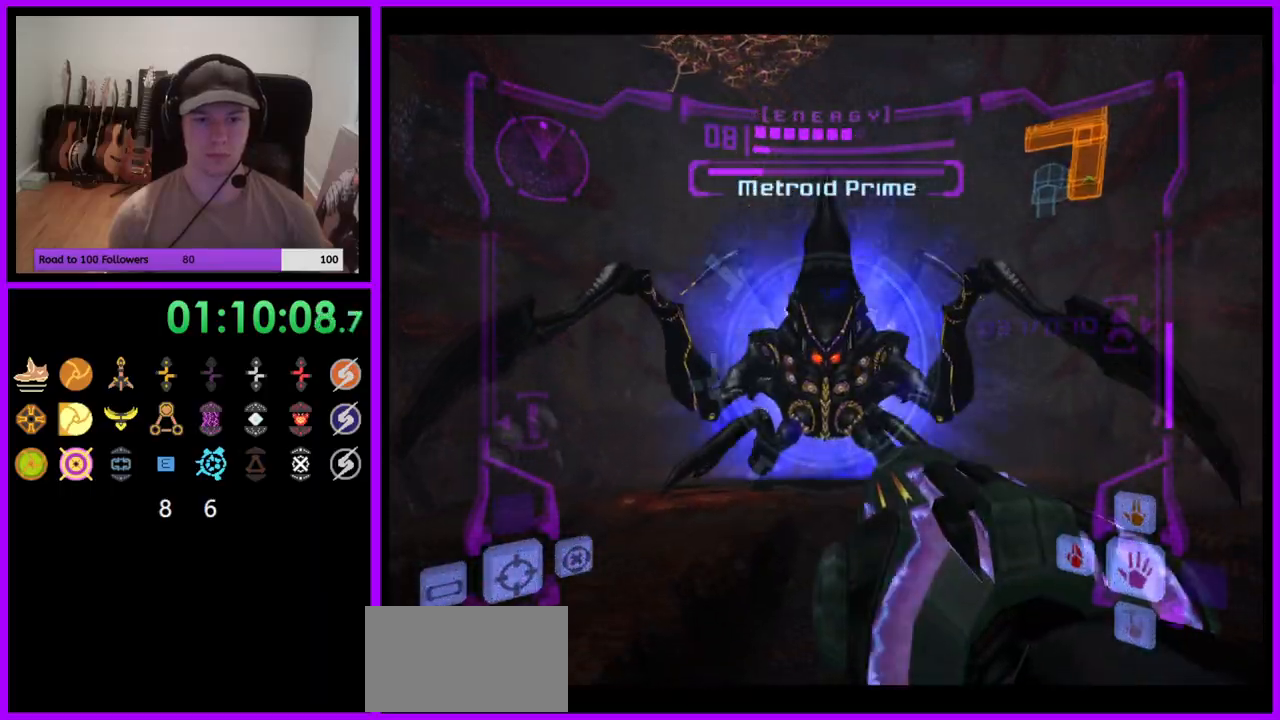
{"buttons": ["L1"], "left_stick": "down", "right_stick": "up", "events": [[450, "left_stick", "center"], [450, "right_stick", "up"], [500, "left_stick", "down"]]}
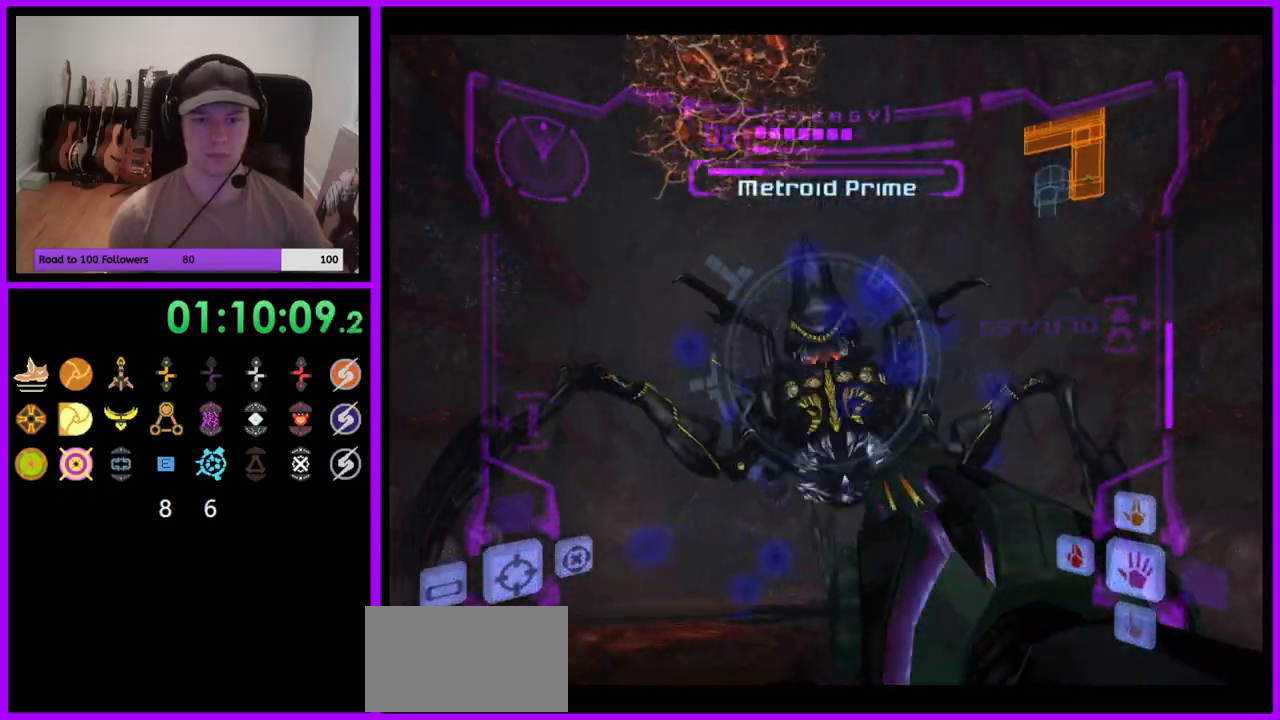
{"buttons": ["A", "B", "L1"], "left_stick": "up", "right_stick": "center", "events": [[150, "left_stick", "center"], [150, "right_stick", "center"], [233, "A", "down"], [350, "left_stick", "up"], [383, "B", "down"]]}